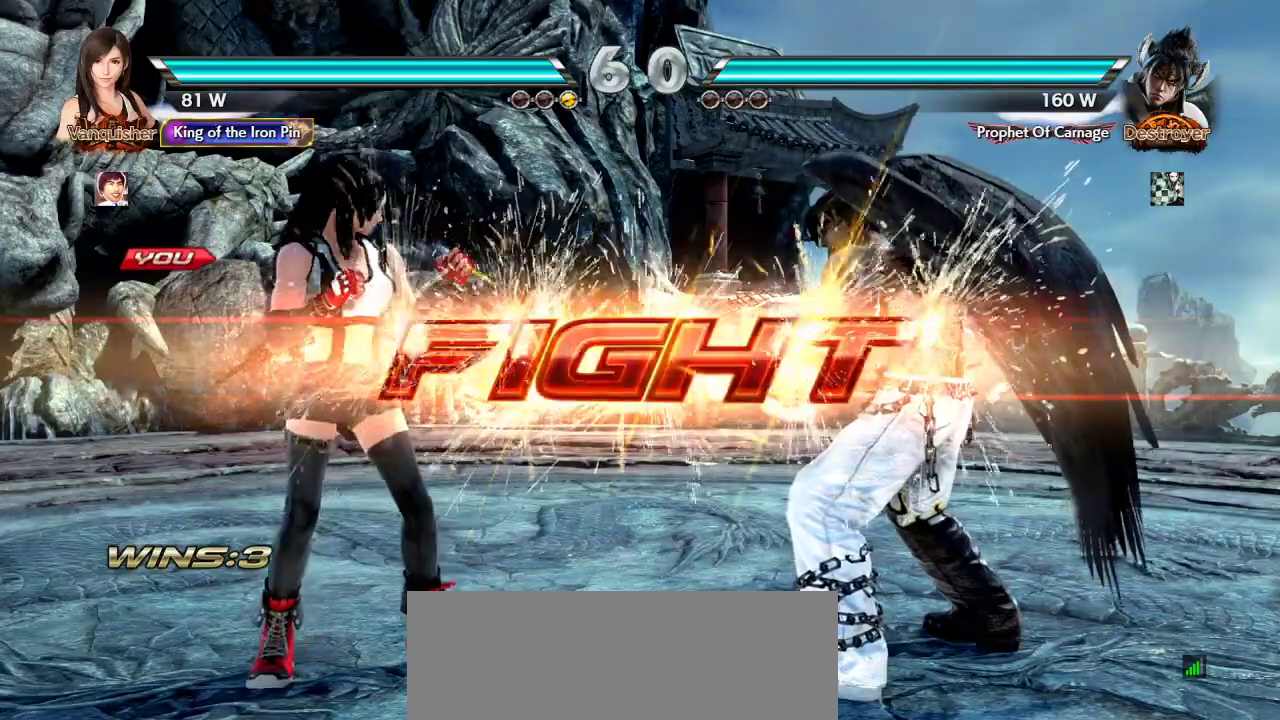
Gameplay with a controller (arcade stick); each line is a JSON object with the inputs held at the frame after it (dt_ms = milliseconds from this image to that frame). "events" lists button and stick changes between this image and that frame as [ms after this image, input, new state], when the widget could be followed in between. Not read: L3 R3.
{"dt_ms": 500, "buttons": [], "left_stick": "left", "events": [[267, "left_stick", "left"], [300, "CIRCLE", "down"], [300, "CROSS", "down"], [367, "CIRCLE", "up"], [367, "CROSS", "up"]]}
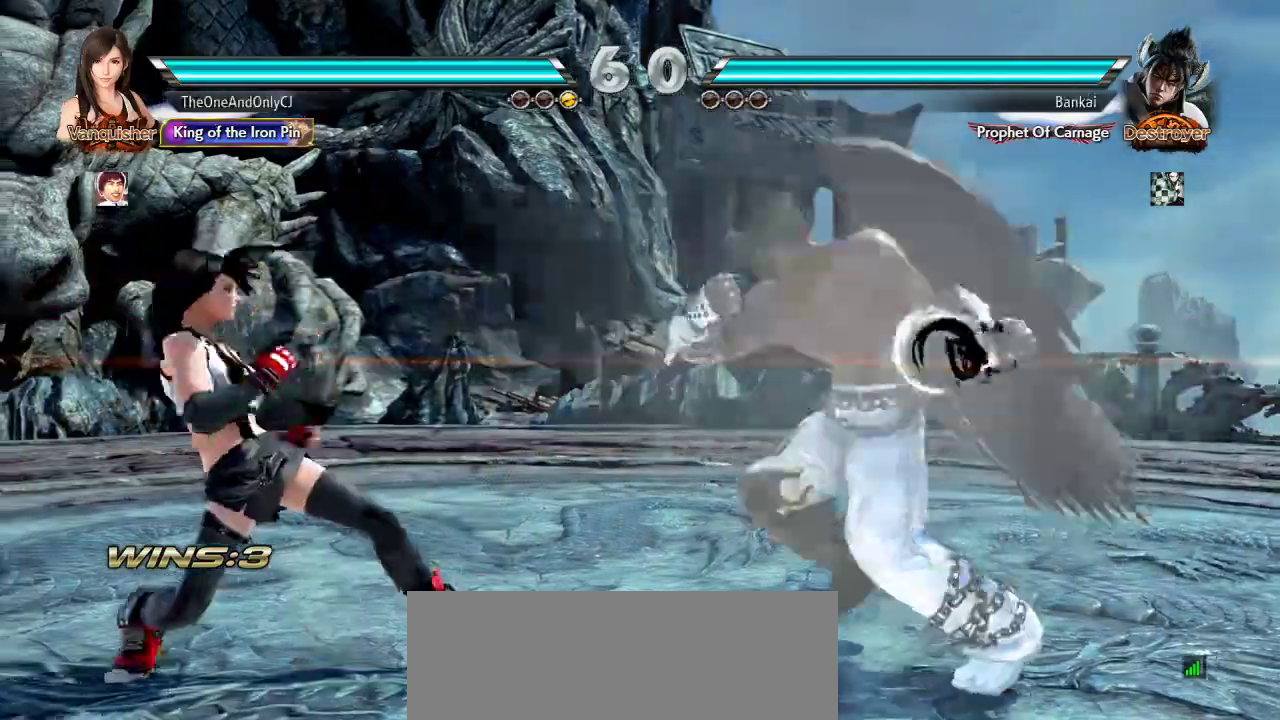
{"dt_ms": 500, "buttons": [], "left_stick": "right", "events": [[33, "left_stick", "center"], [83, "left_stick", "right"], [250, "TRIANGLE", "down"], [333, "TRIANGLE", "up"]]}
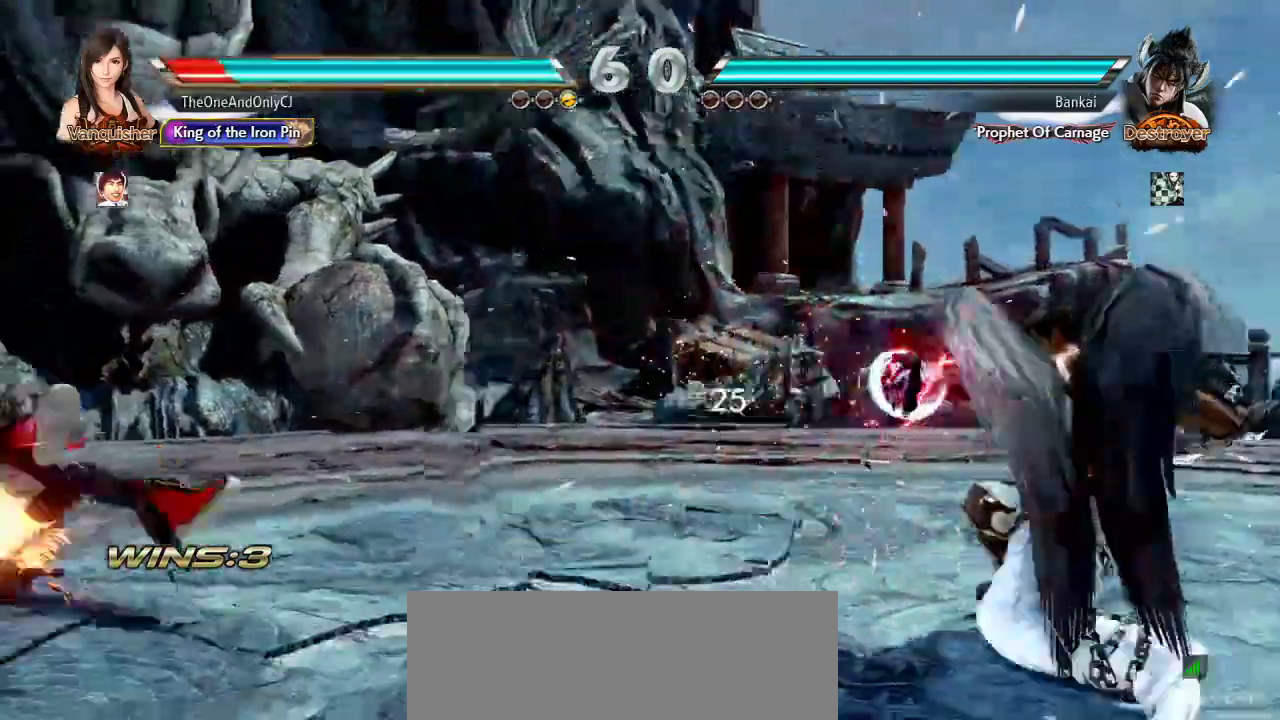
{"dt_ms": 500, "buttons": [], "left_stick": "left", "events": [[50, "left_stick", "left"]]}
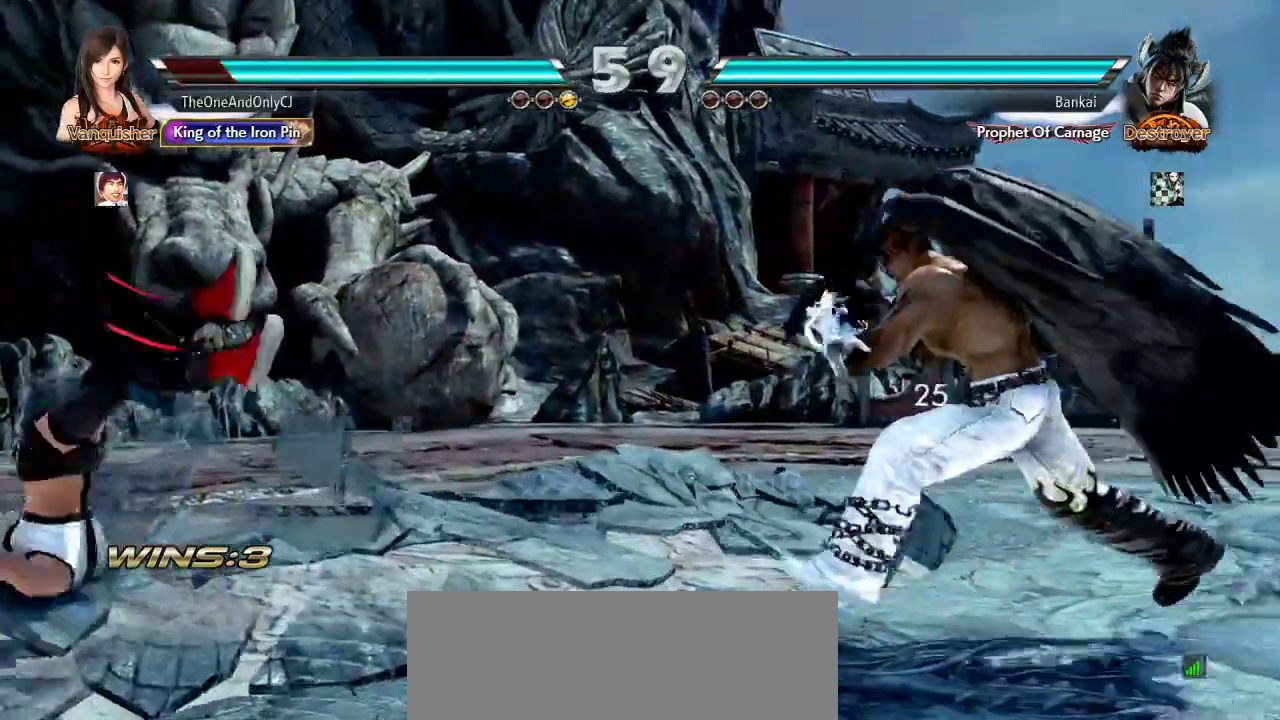
{"dt_ms": 500, "buttons": [], "left_stick": "left", "events": [[133, "left_stick", "center"], [267, "left_stick", "left"], [333, "left_stick", "center"], [383, "left_stick", "left"]]}
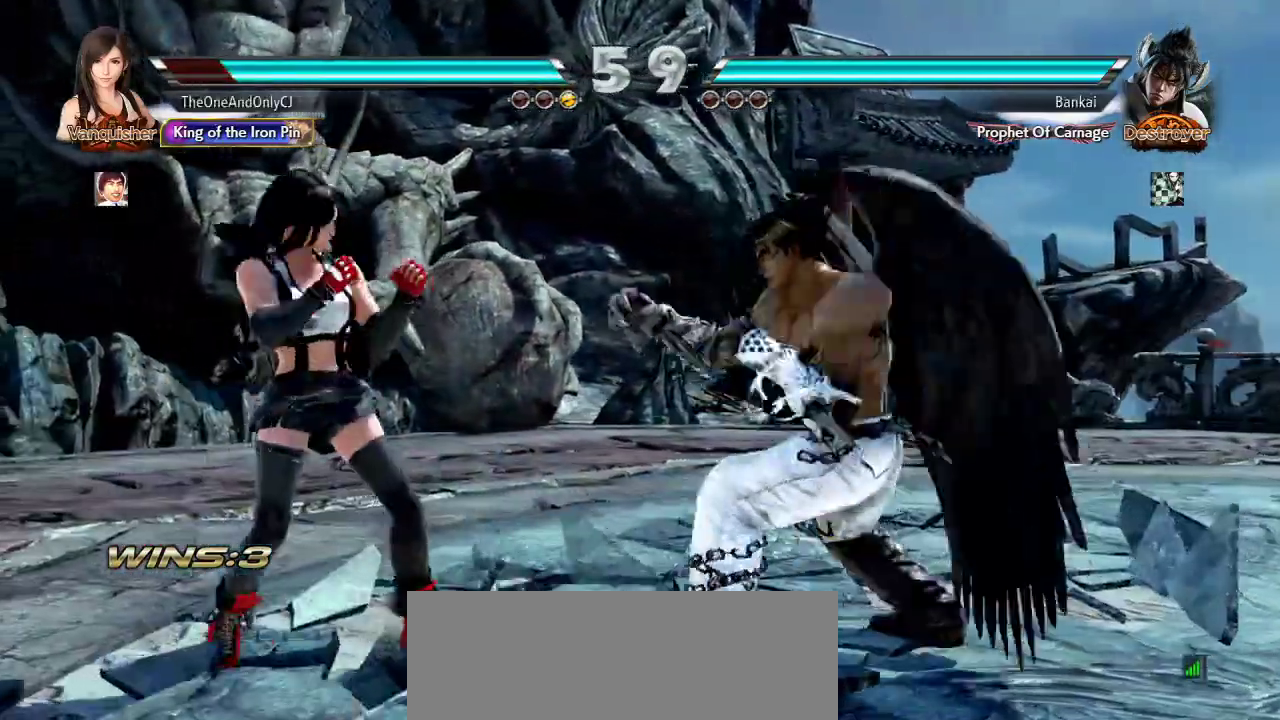
{"dt_ms": 1000, "buttons": [], "left_stick": "left", "events": [[133, "left_stick", "center"], [233, "left_stick", "left"], [417, "left_stick", "center"], [467, "TRIANGLE", "down"], [467, "left_stick", "down-right"], [567, "TRIANGLE", "up"], [633, "left_stick", "center"], [850, "left_stick", "left"]]}
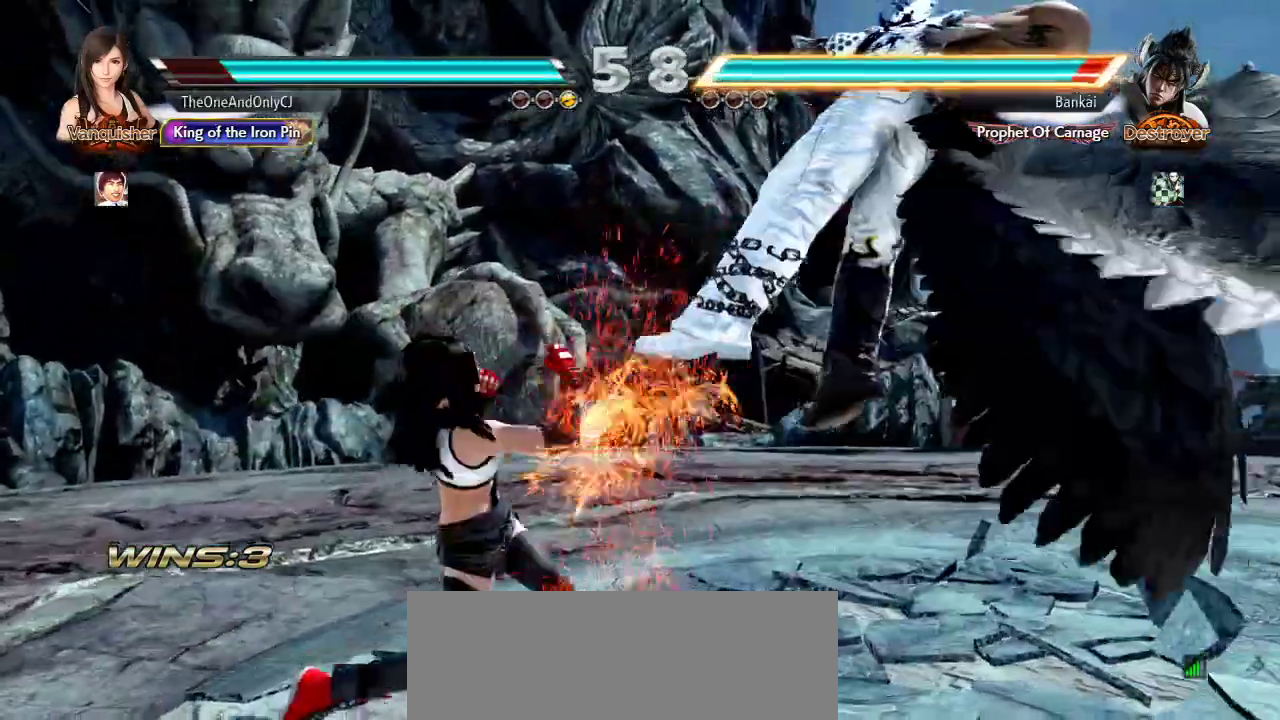
{"dt_ms": 500, "buttons": [], "left_stick": "center", "events": [[183, "left_stick", "center"], [233, "left_stick", "right"], [267, "SQUARE", "down"], [267, "TRIANGLE", "down"], [383, "SQUARE", "up"], [383, "TRIANGLE", "up"], [383, "left_stick", "center"]]}
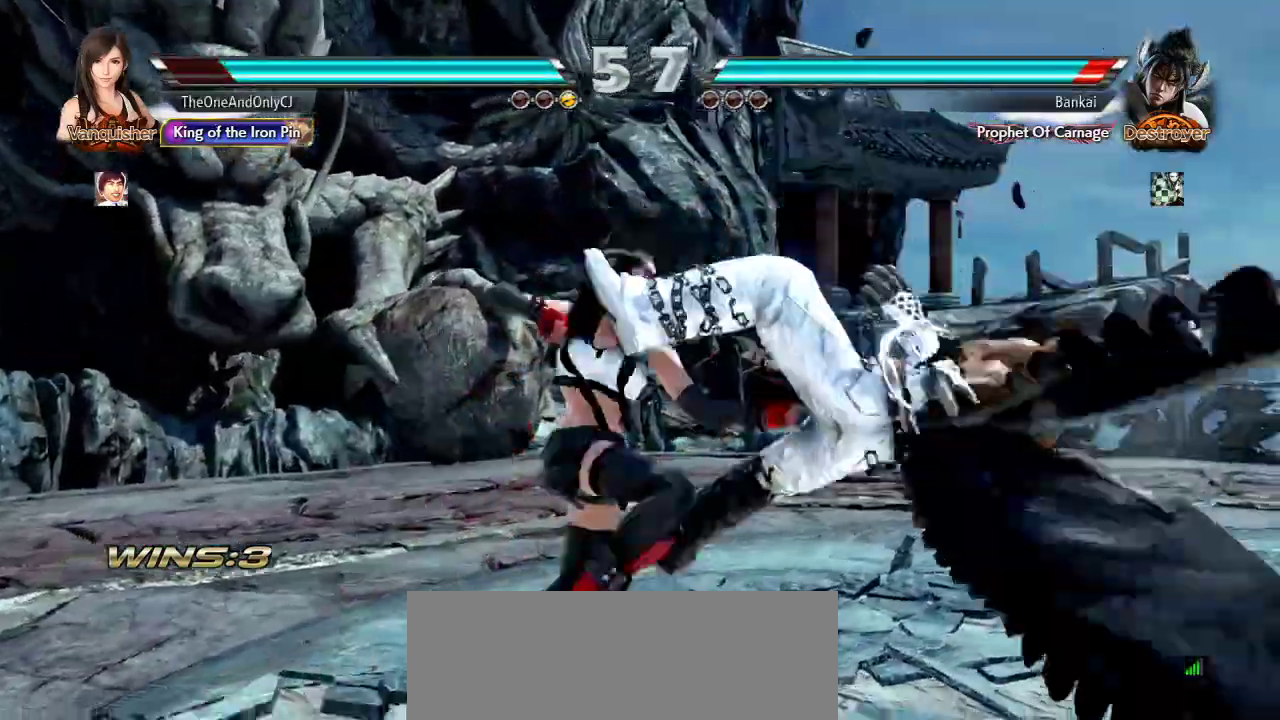
{"dt_ms": 500, "buttons": [], "left_stick": "down", "events": [[500, "left_stick", "down"]]}
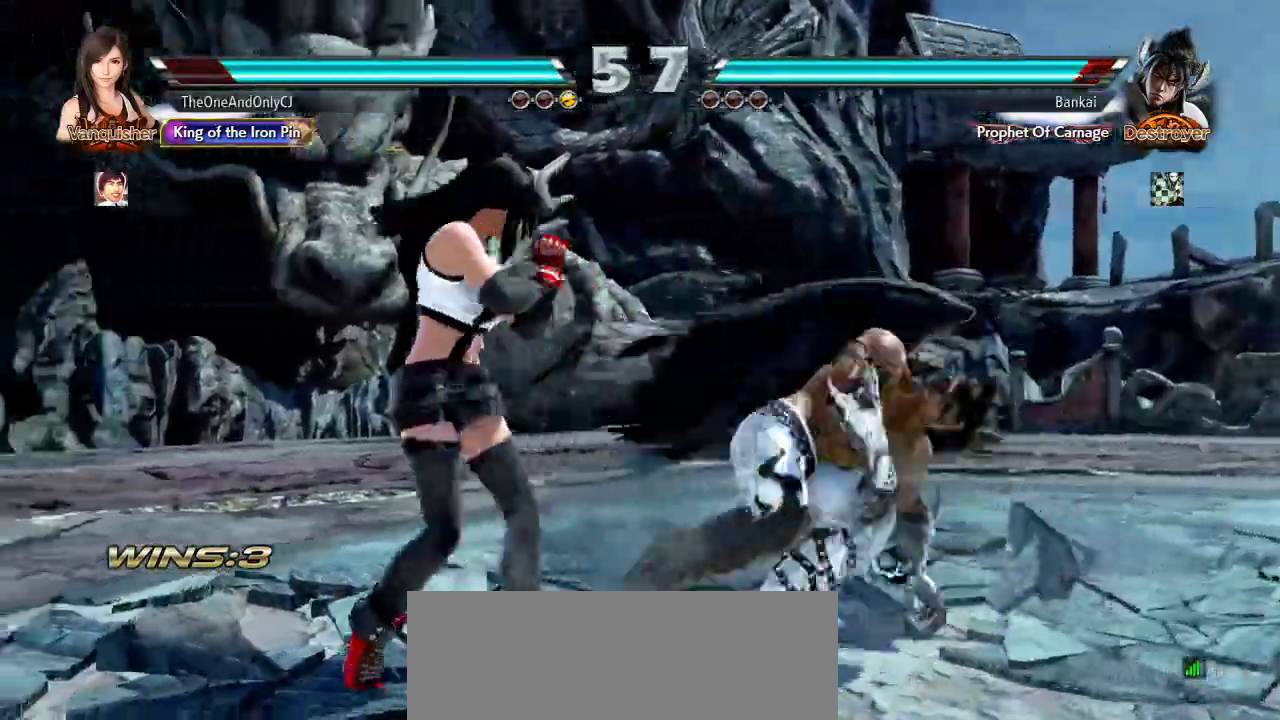
{"dt_ms": 500, "buttons": [], "left_stick": "right", "events": [[33, "CROSS", "down"], [117, "CROSS", "up"], [117, "left_stick", "center"], [167, "CIRCLE", "down"], [233, "CIRCLE", "up"], [283, "left_stick", "right"]]}
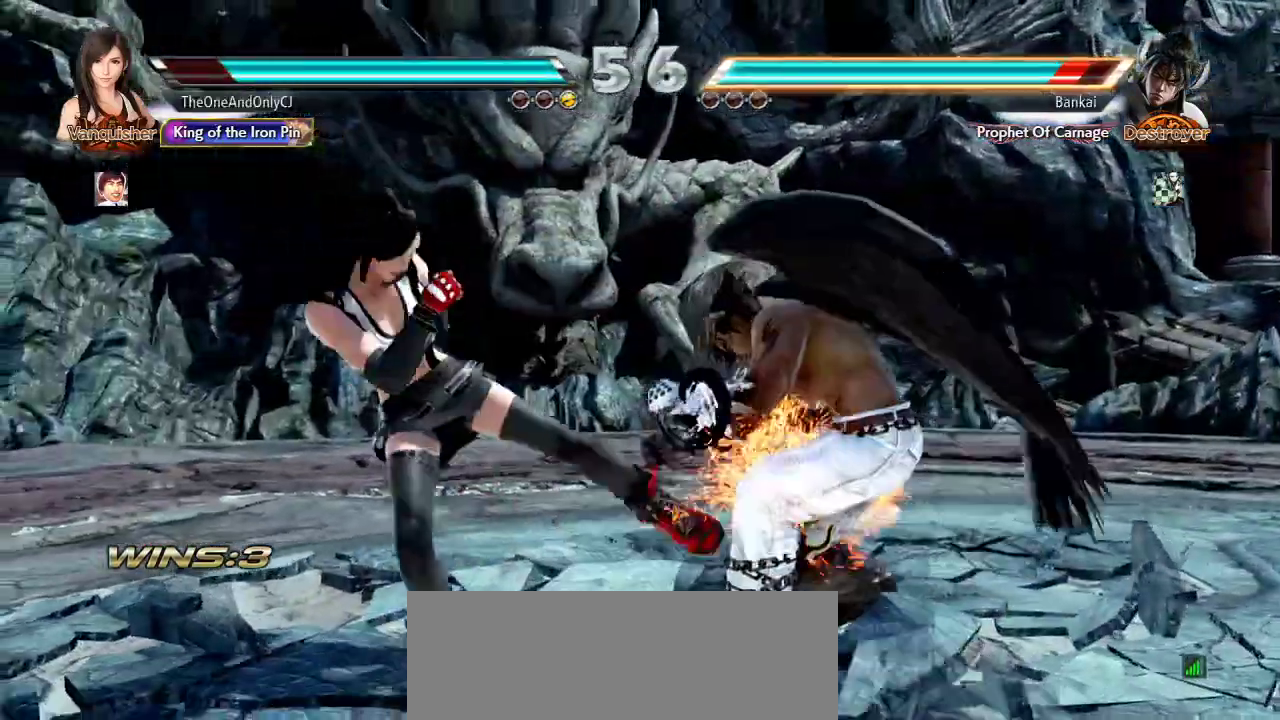
{"dt_ms": 500, "buttons": [], "left_stick": "right", "events": []}
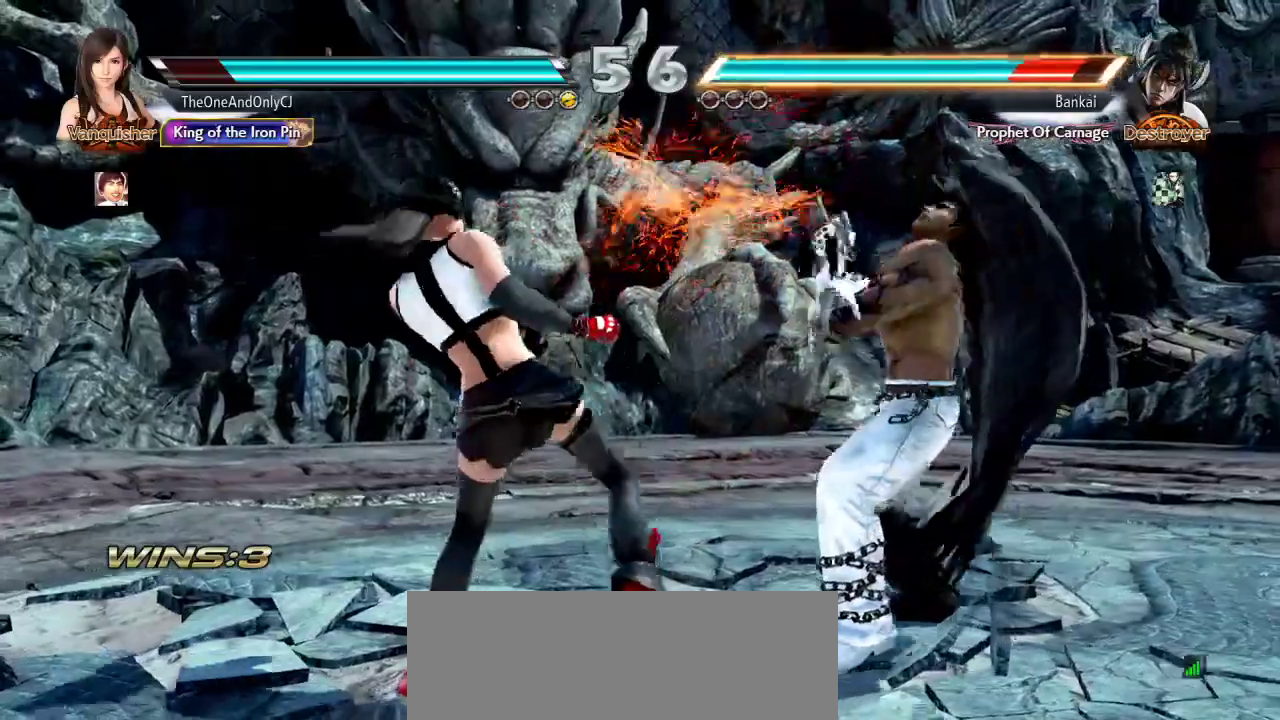
{"dt_ms": 500, "buttons": [], "left_stick": "center", "events": [[50, "SQUARE", "down"], [117, "SQUARE", "up"], [200, "CROSS", "down"], [250, "CROSS", "up"], [250, "left_stick", "center"], [300, "CROSS", "down"], [367, "CROSS", "up"]]}
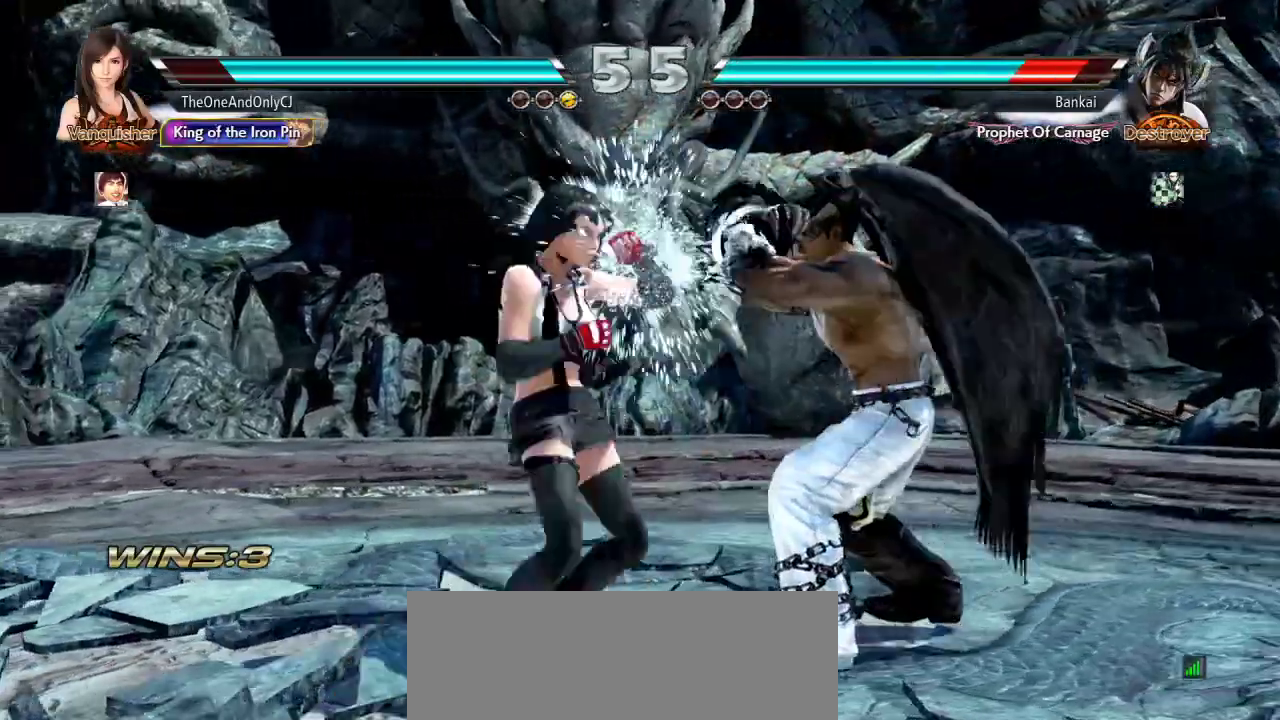
{"dt_ms": 500, "buttons": [], "left_stick": "center", "events": []}
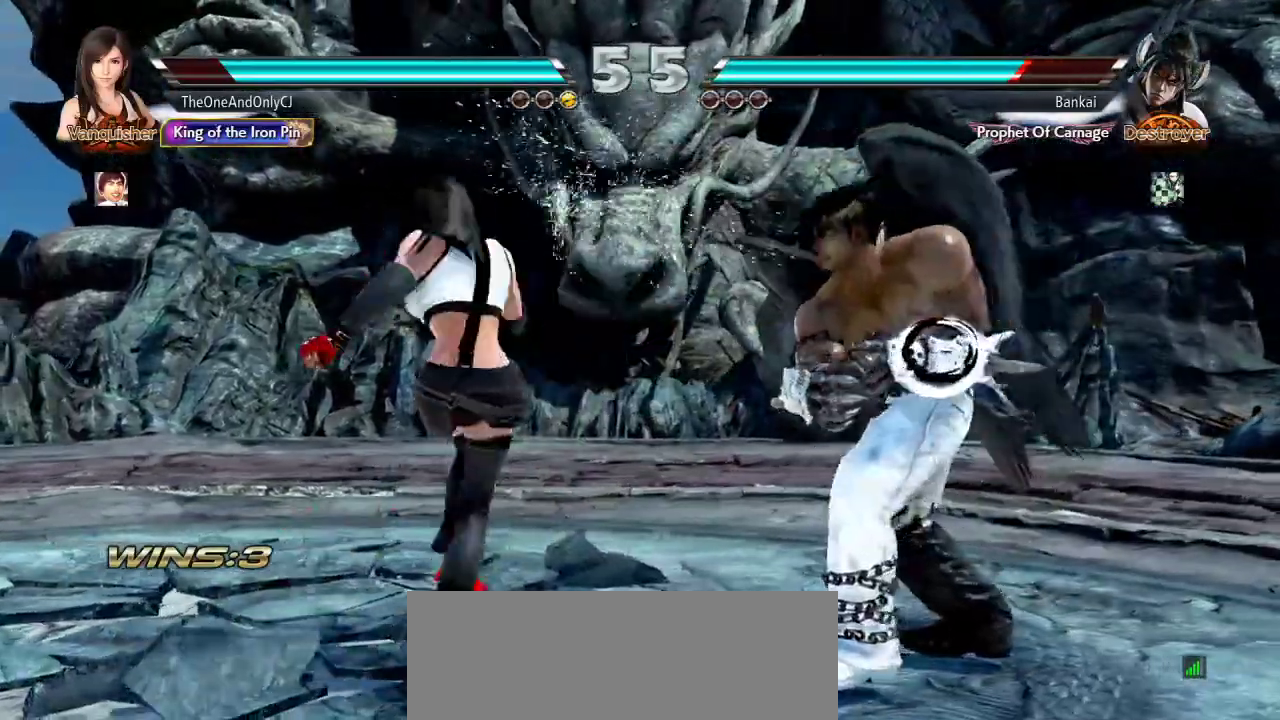
{"dt_ms": 500, "buttons": [], "left_stick": "left", "events": [[117, "left_stick", "left"]]}
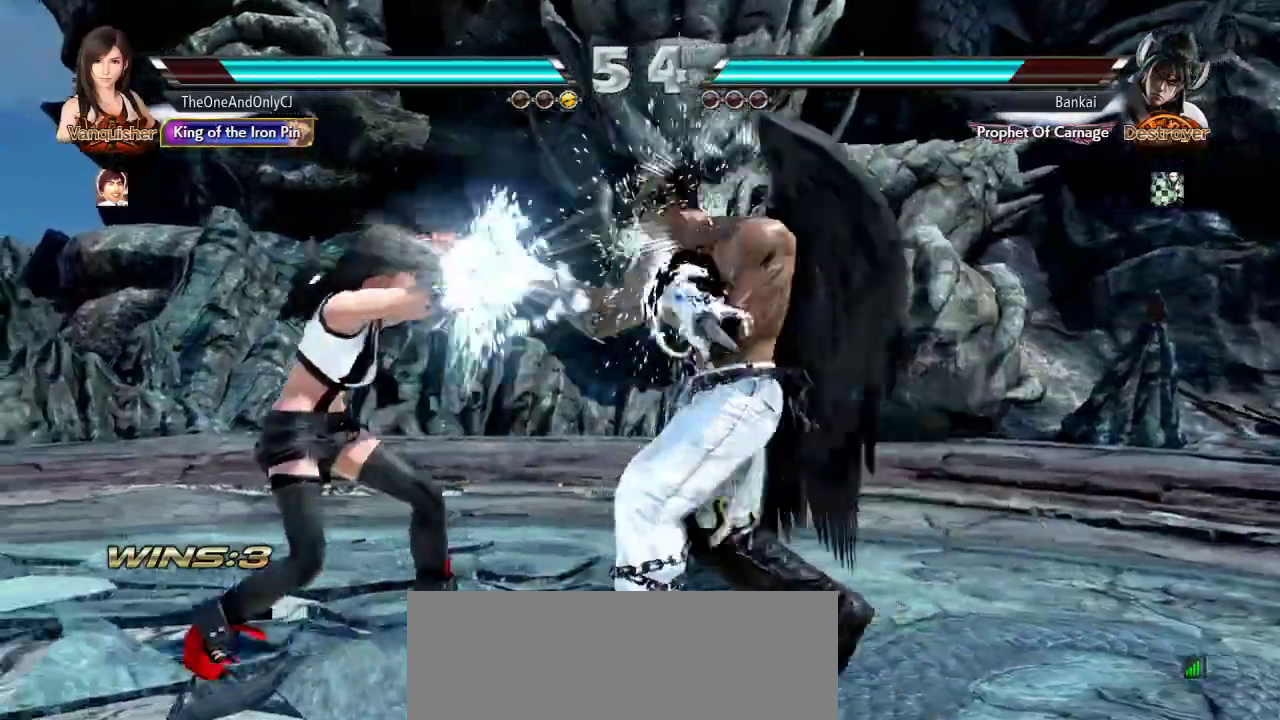
{"dt_ms": 500, "buttons": [], "left_stick": "left", "events": []}
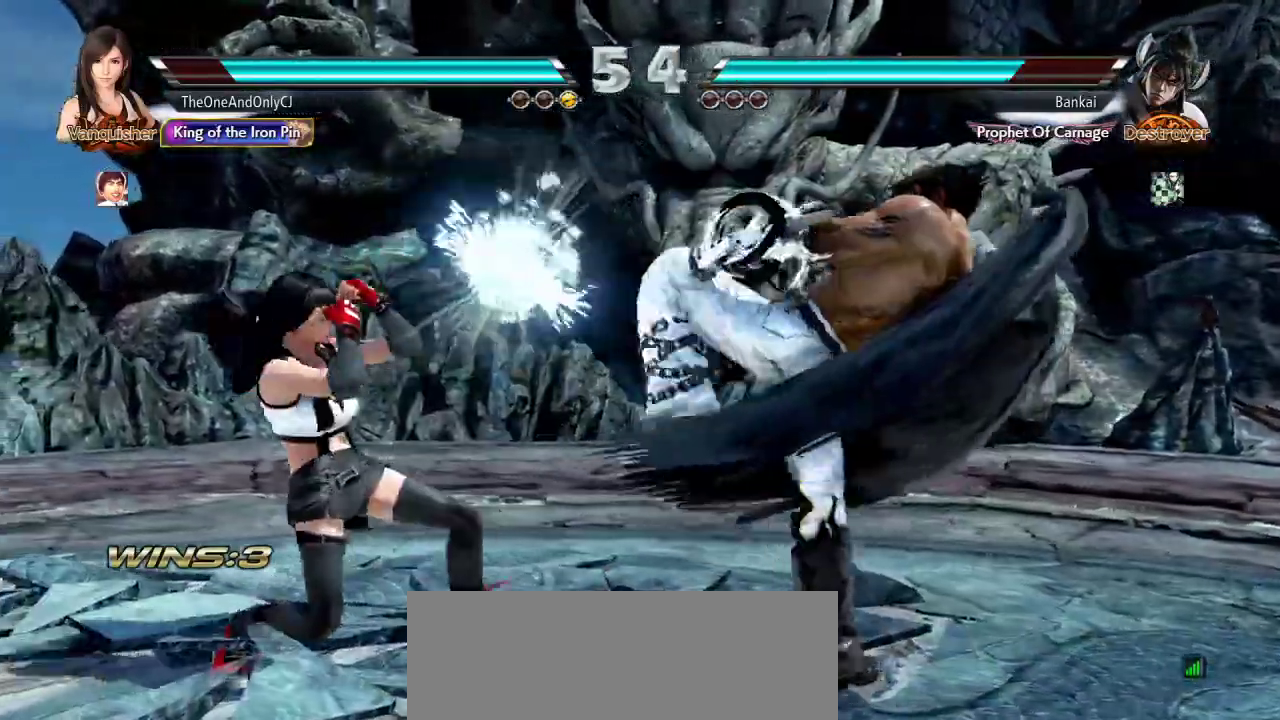
{"dt_ms": 500, "buttons": [], "left_stick": "left", "events": []}
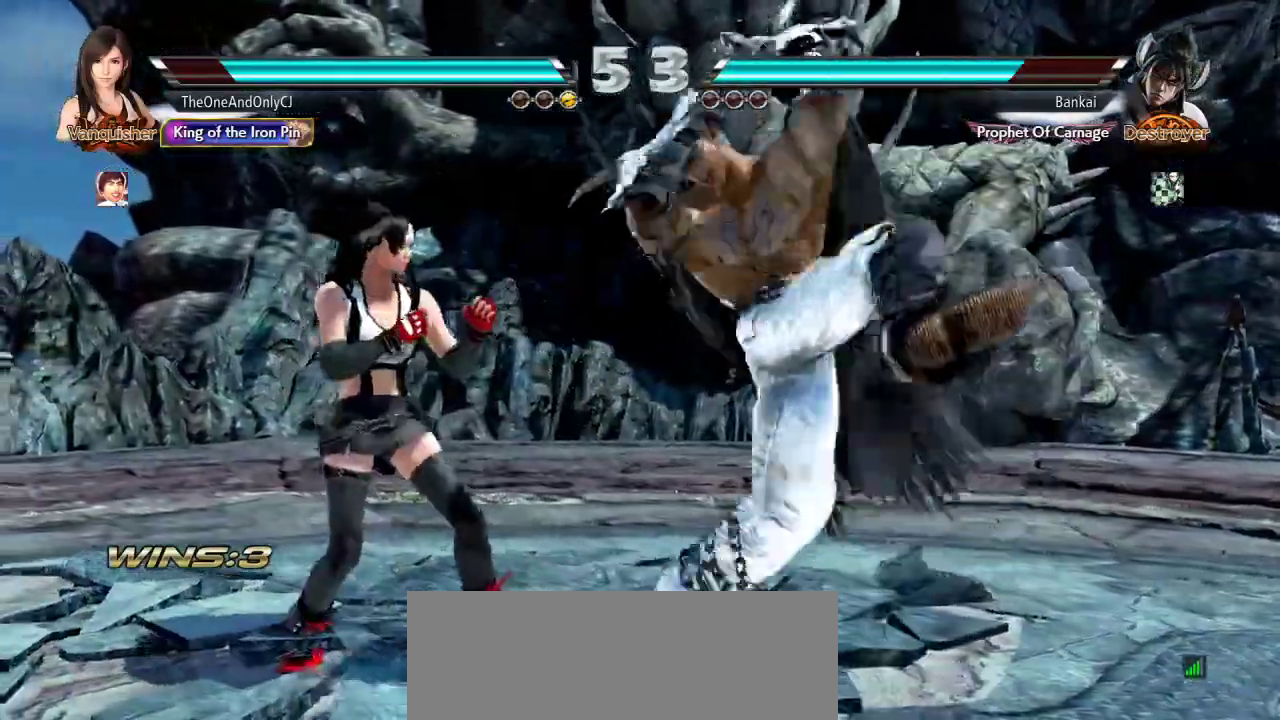
{"dt_ms": 500, "buttons": [], "left_stick": "left", "events": [[67, "left_stick", "center"], [433, "left_stick", "left"]]}
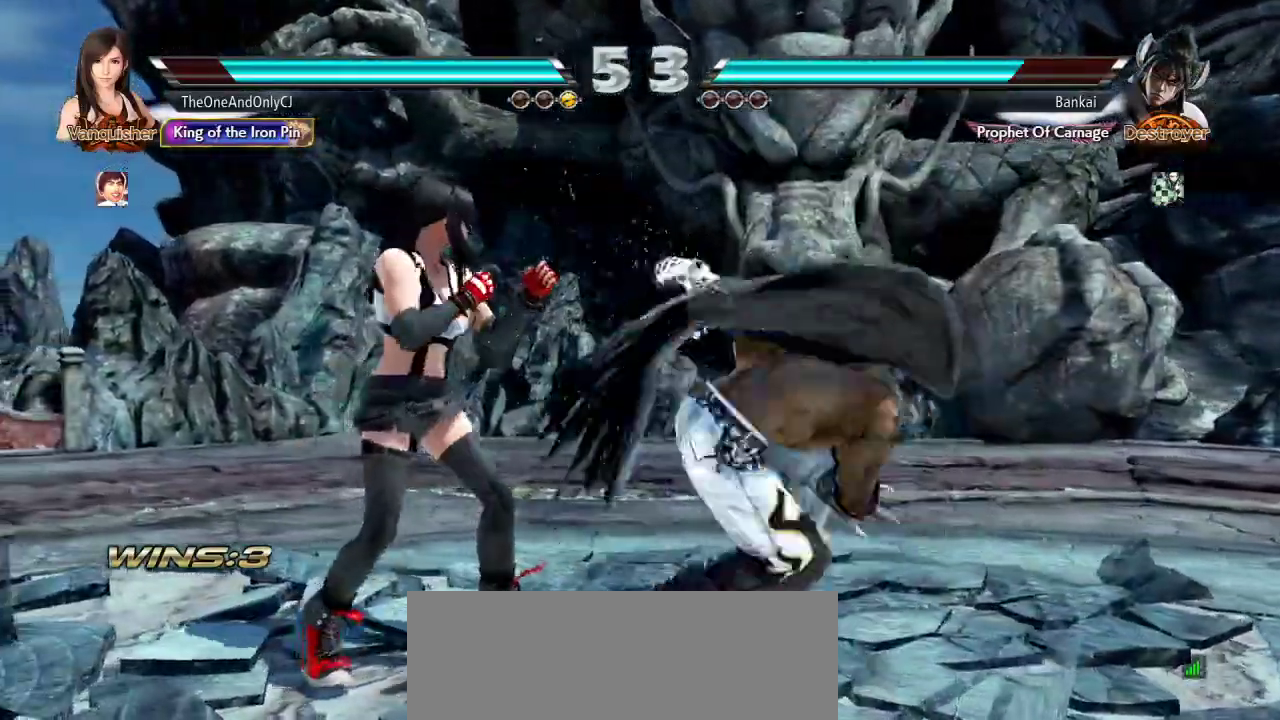
{"dt_ms": 500, "buttons": ["TRIANGLE"], "left_stick": "center", "events": [[167, "left_stick", "center"], [350, "SQUARE", "down"], [433, "SQUARE", "up"], [467, "TRIANGLE", "down"]]}
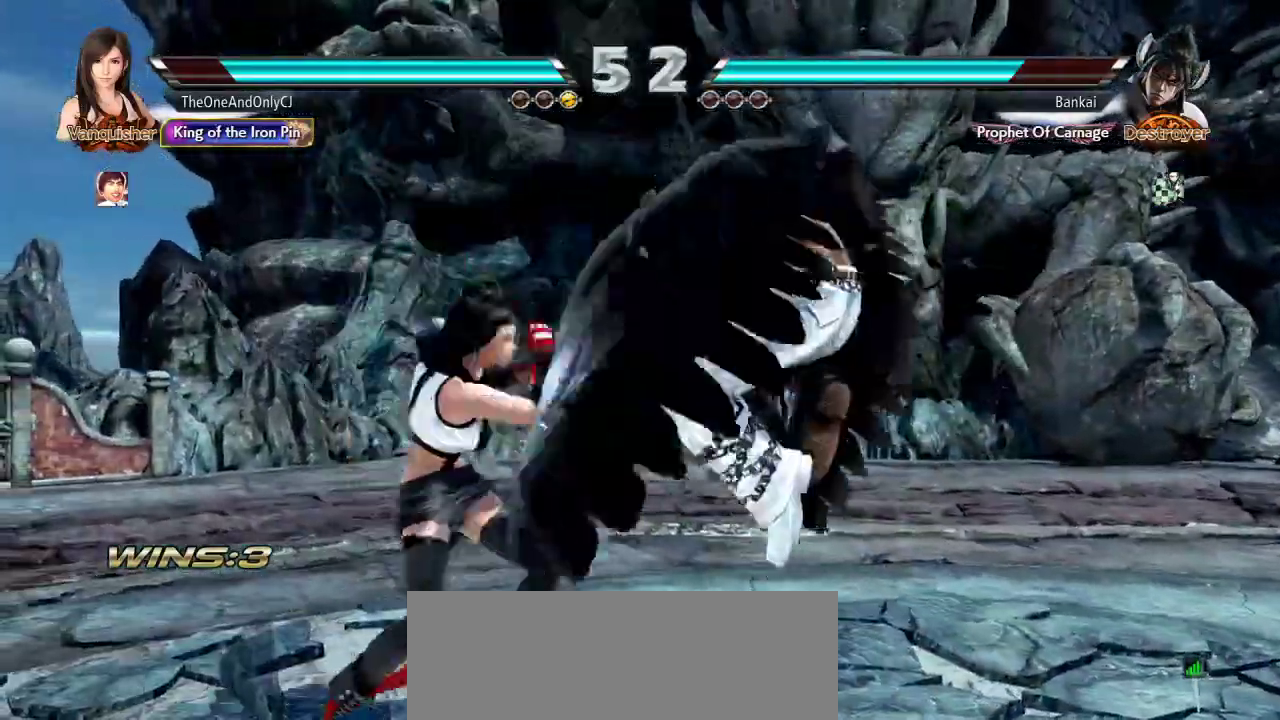
{"dt_ms": 500, "buttons": [], "left_stick": "center", "events": [[50, "TRIANGLE", "up"], [83, "CROSS", "down"], [133, "CROSS", "up"], [183, "CROSS", "down"], [233, "CROSS", "up"], [283, "CROSS", "down"], [333, "CROSS", "up"]]}
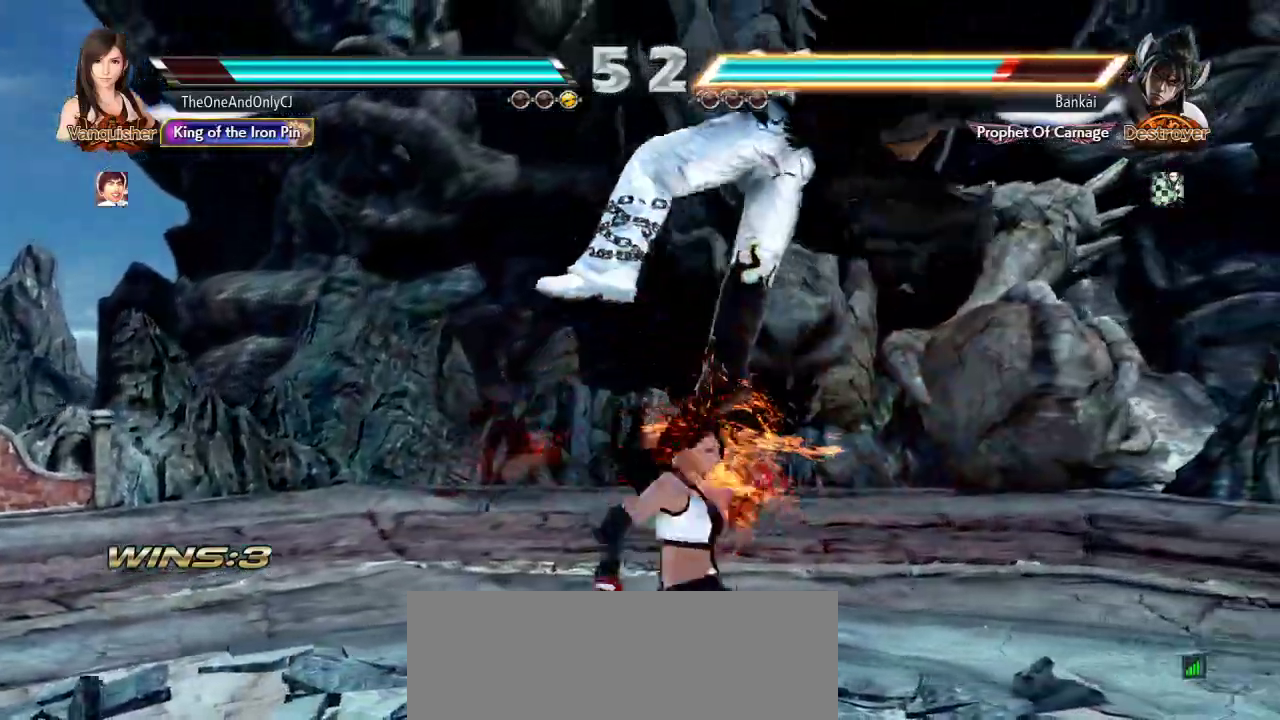
{"dt_ms": 500, "buttons": [], "left_stick": "center", "events": []}
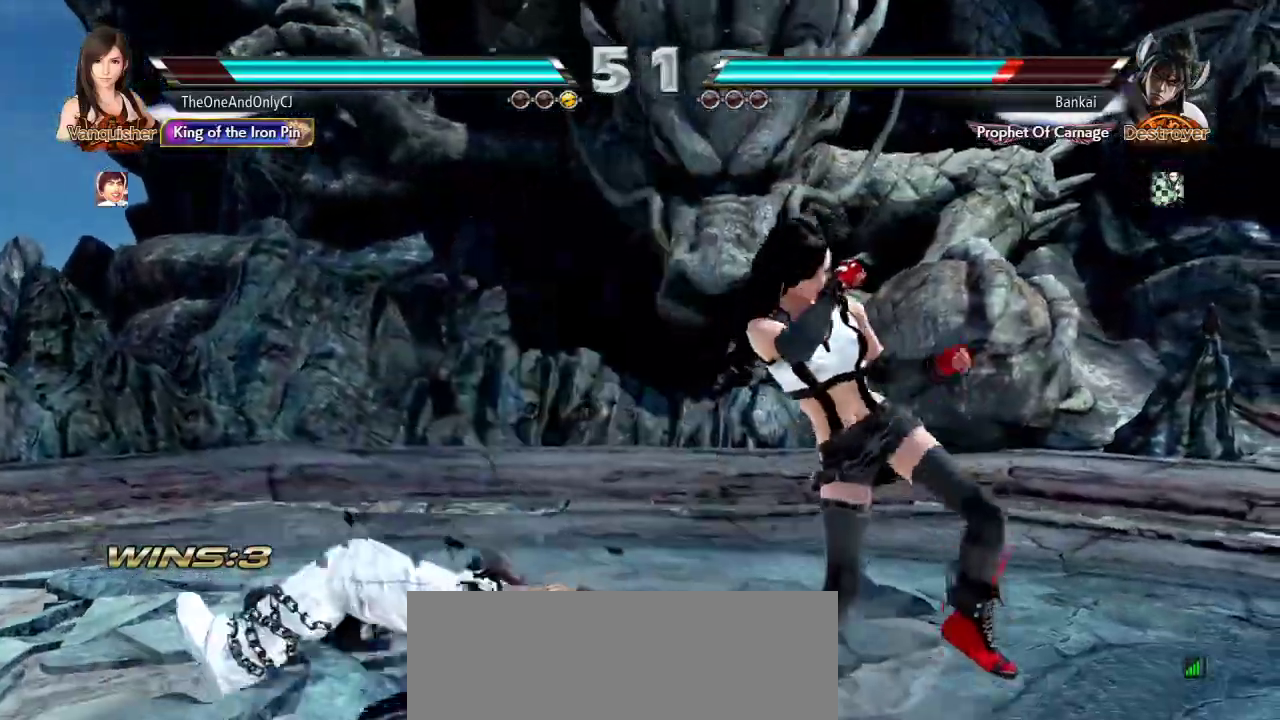
{"dt_ms": 500, "buttons": [], "left_stick": "center", "events": [[67, "left_stick", "down"], [150, "CIRCLE", "down"], [250, "CIRCLE", "up"], [283, "left_stick", "center"]]}
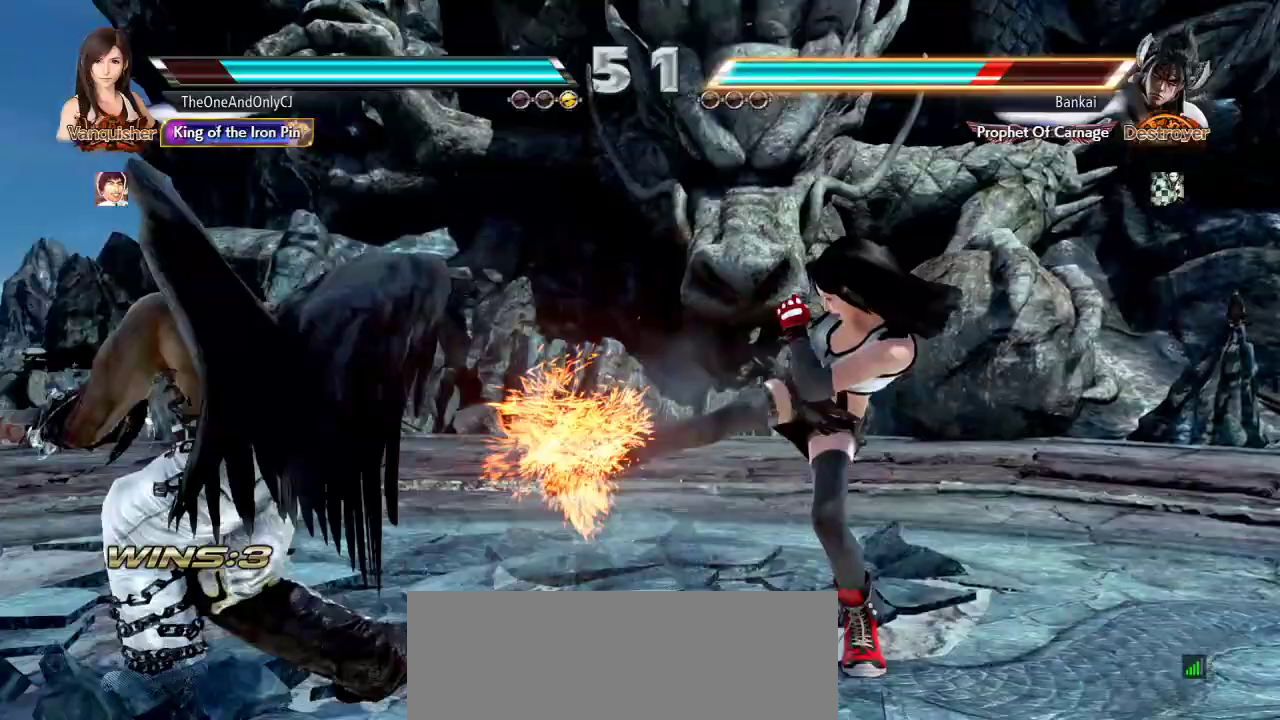
{"dt_ms": 500, "buttons": [], "left_stick": "left", "events": [[367, "left_stick", "left"], [417, "left_stick", "center"], [483, "left_stick", "left"]]}
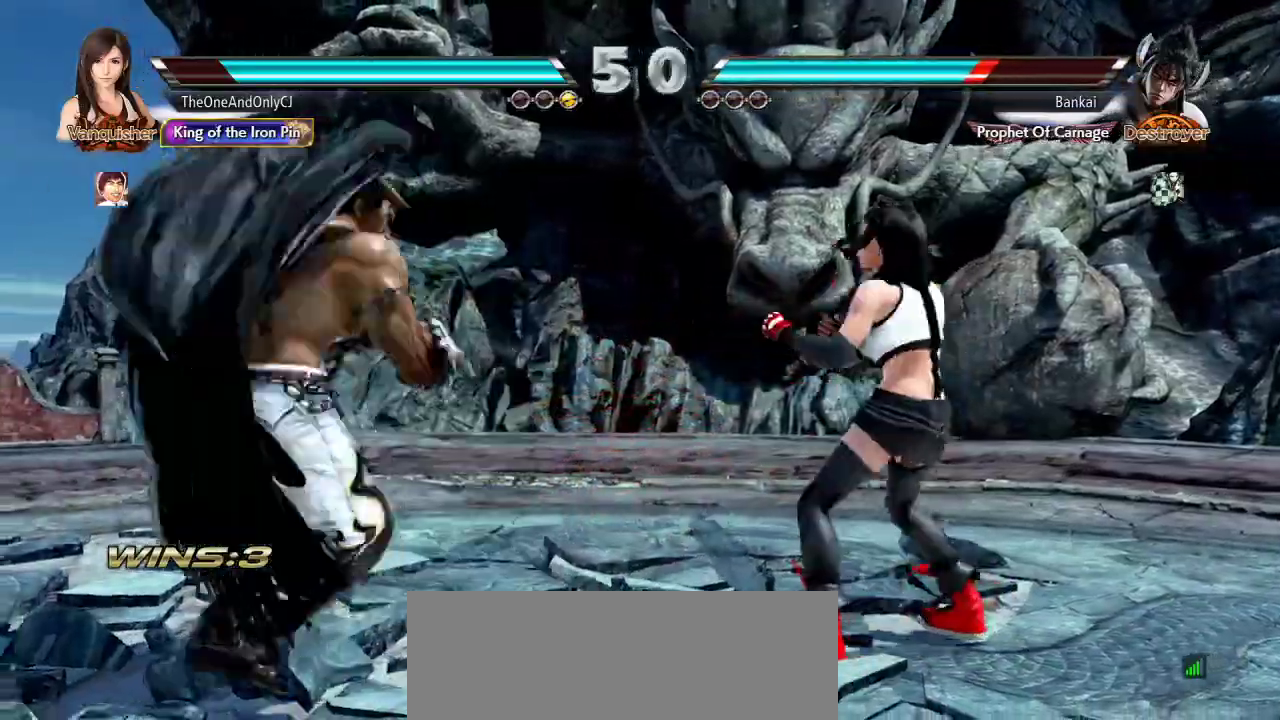
{"dt_ms": 500, "buttons": [], "left_stick": "center", "events": [[33, "CIRCLE", "down"], [133, "CIRCLE", "up"], [200, "left_stick", "center"]]}
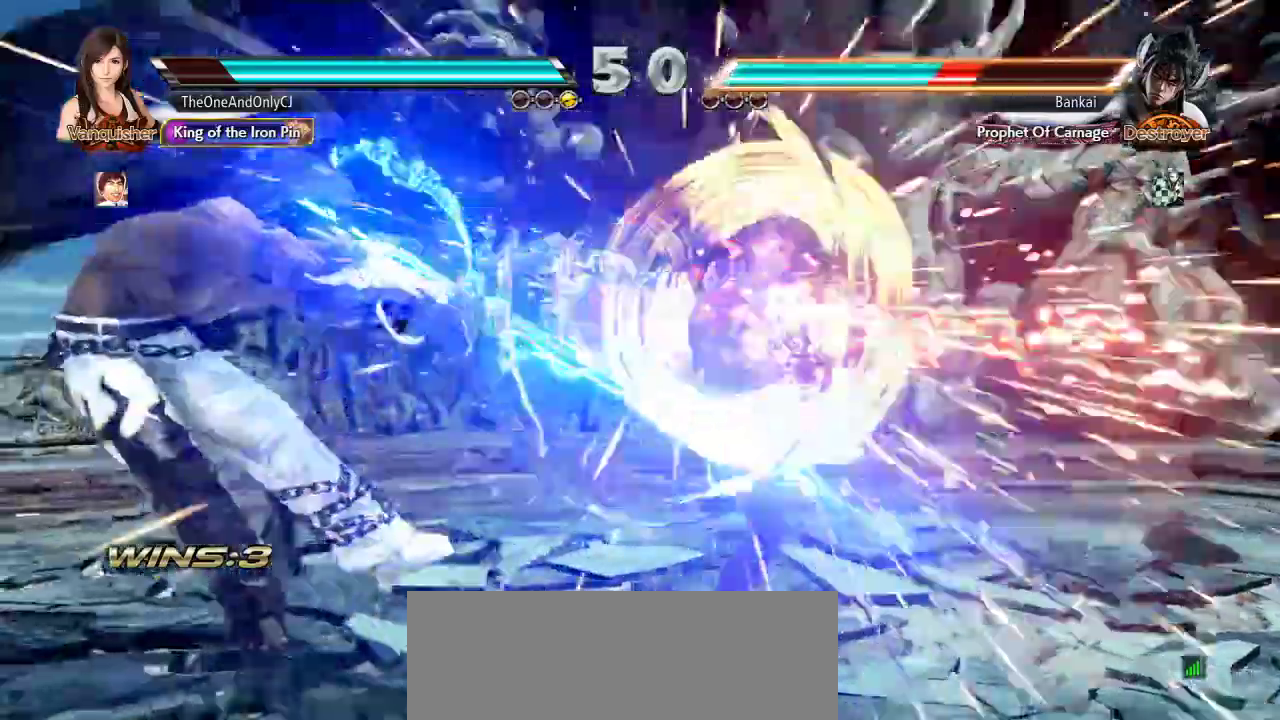
{"dt_ms": 500, "buttons": [], "left_stick": "left", "events": [[317, "left_stick", "left"], [383, "left_stick", "center"], [450, "left_stick", "left"]]}
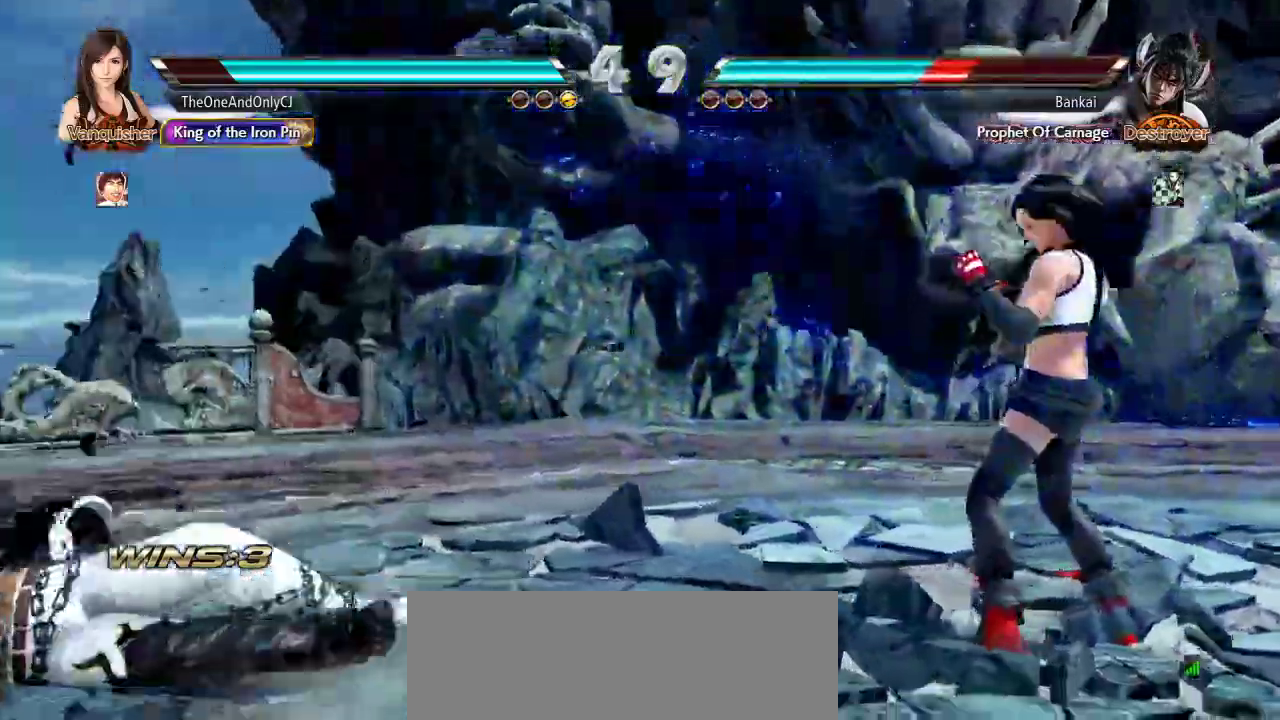
{"dt_ms": 500, "buttons": [], "left_stick": "left", "events": [[283, "CROSS", "down"], [350, "CROSS", "up"]]}
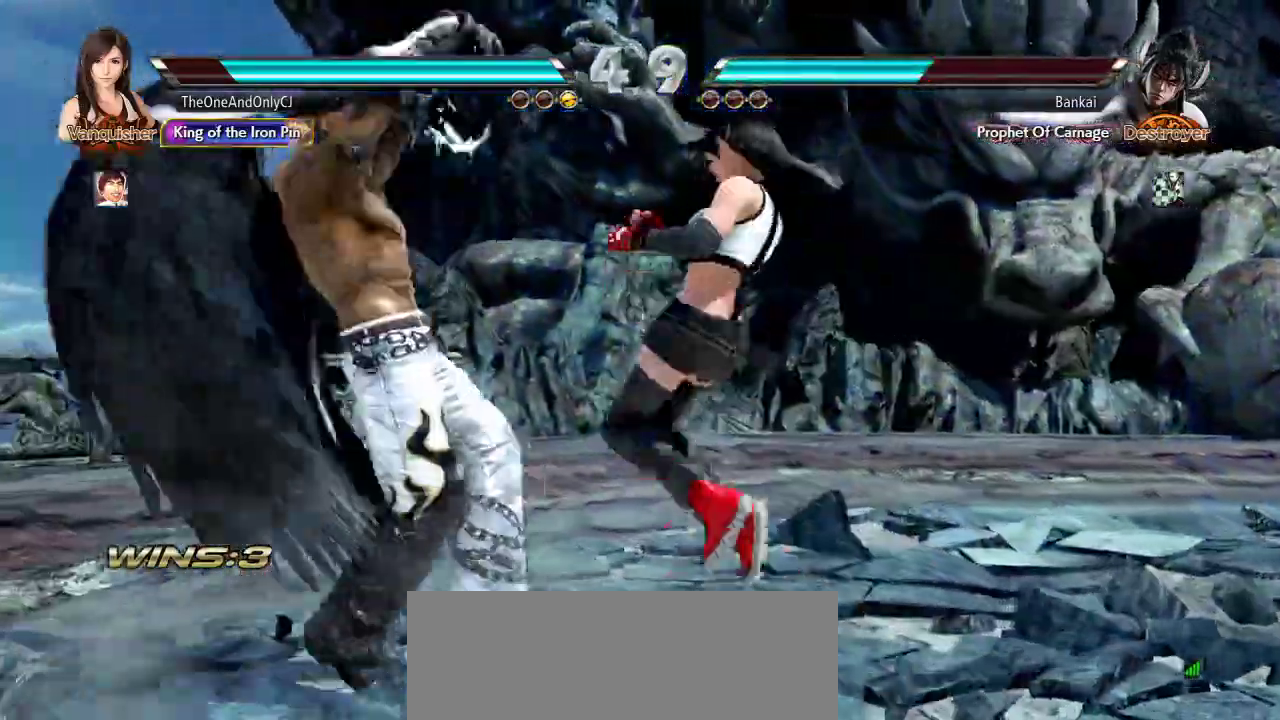
{"dt_ms": 500, "buttons": [], "left_stick": "center", "events": [[33, "left_stick", "center"]]}
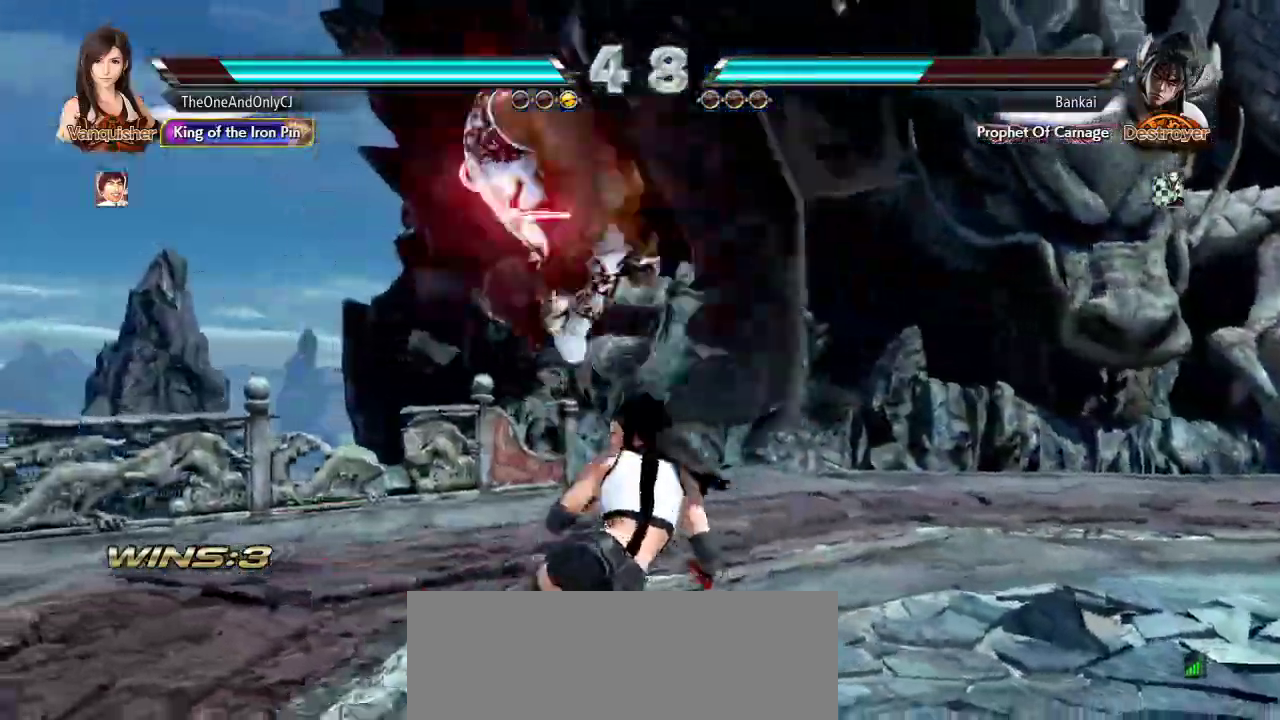
{"dt_ms": 500, "buttons": [], "left_stick": "center", "events": [[350, "left_stick", "left"], [467, "left_stick", "center"]]}
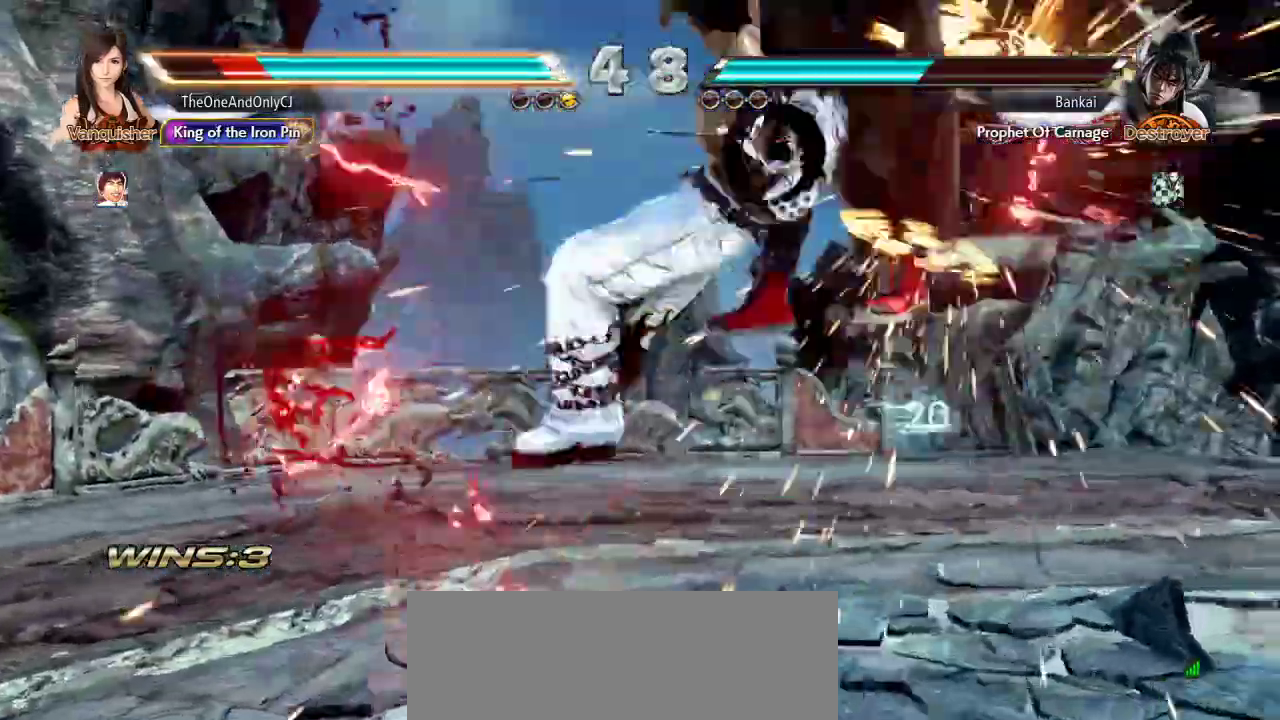
{"dt_ms": 500, "buttons": [], "left_stick": "center", "events": [[67, "left_stick", "right"], [383, "left_stick", "center"]]}
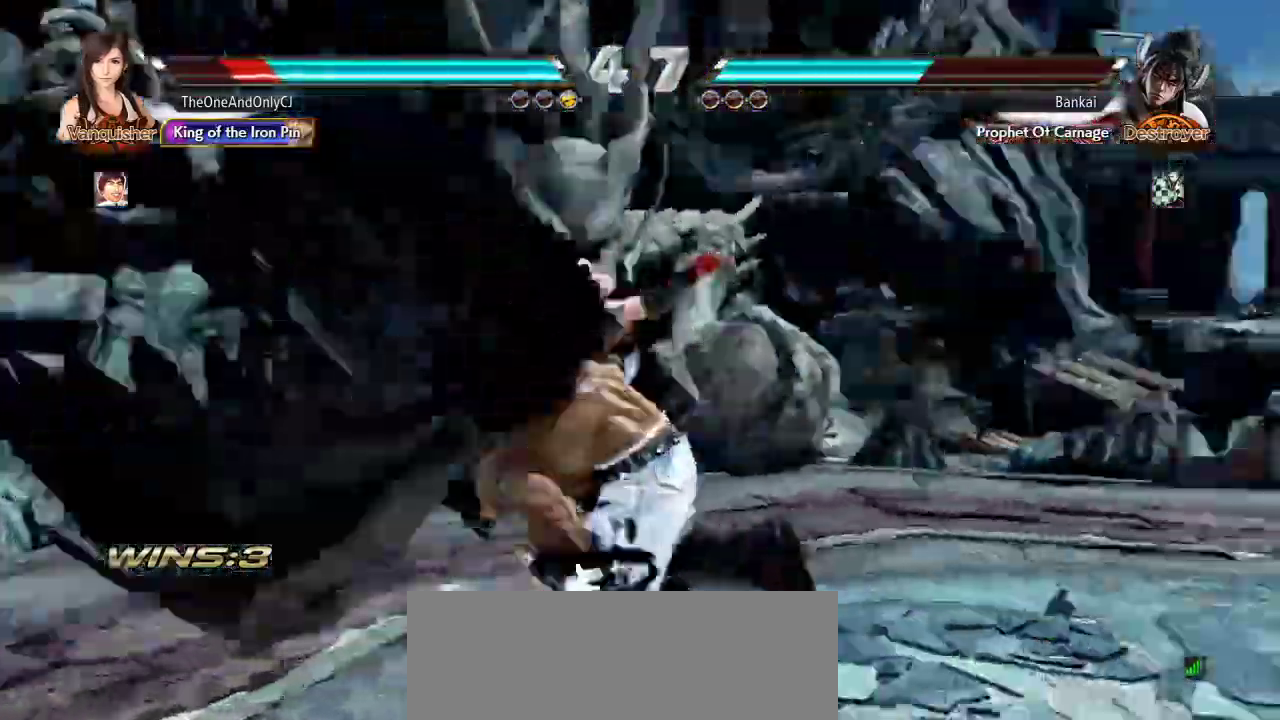
{"dt_ms": 500, "buttons": ["SQUARE"], "left_stick": "center", "events": [[450, "SQUARE", "down"]]}
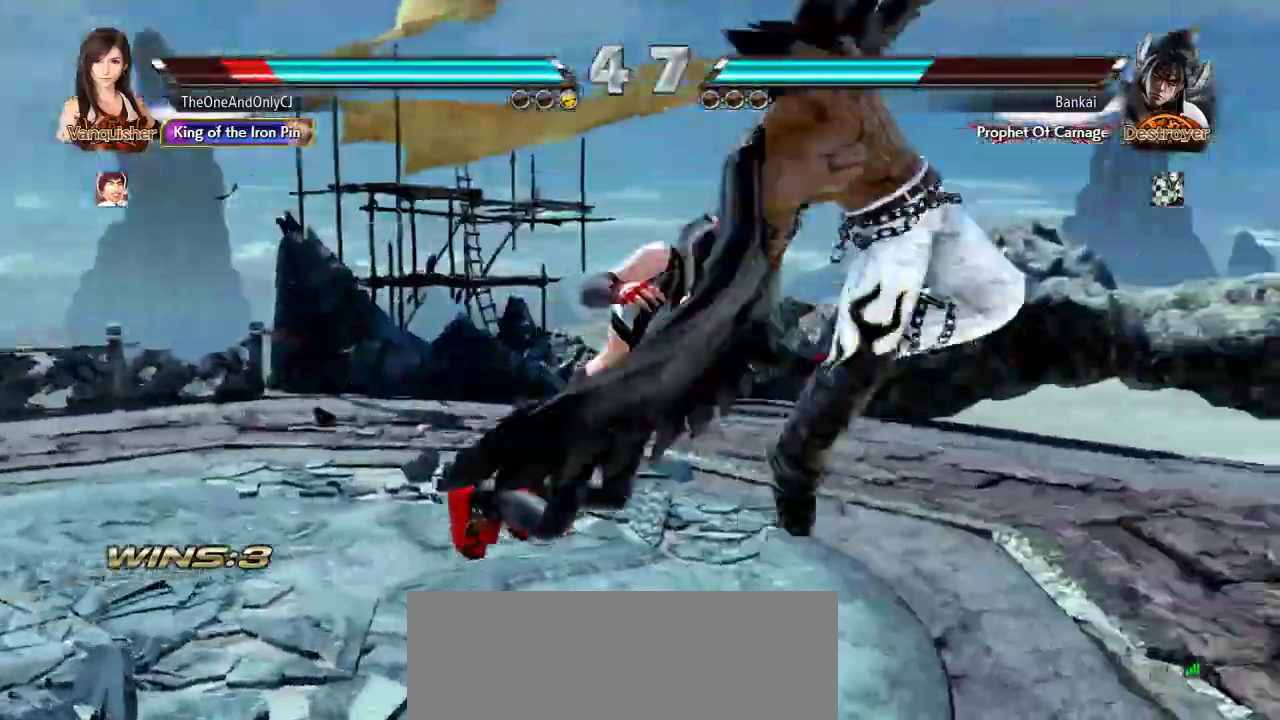
{"dt_ms": 500, "buttons": ["SQUARE"], "left_stick": "center", "events": [[100, "SQUARE", "up"], [117, "SQUARE", "down"], [433, "SQUARE", "up"], [483, "SQUARE", "down"]]}
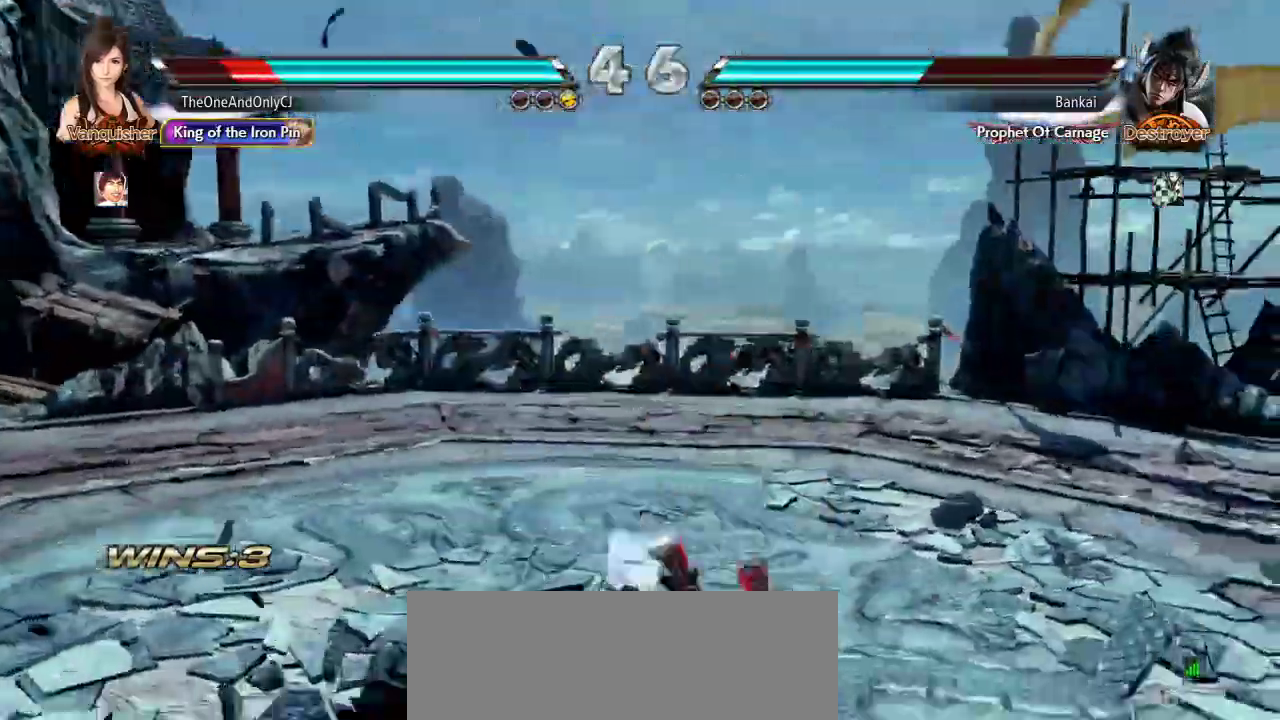
{"dt_ms": 500, "buttons": [], "left_stick": "center", "events": [[100, "SQUARE", "up"]]}